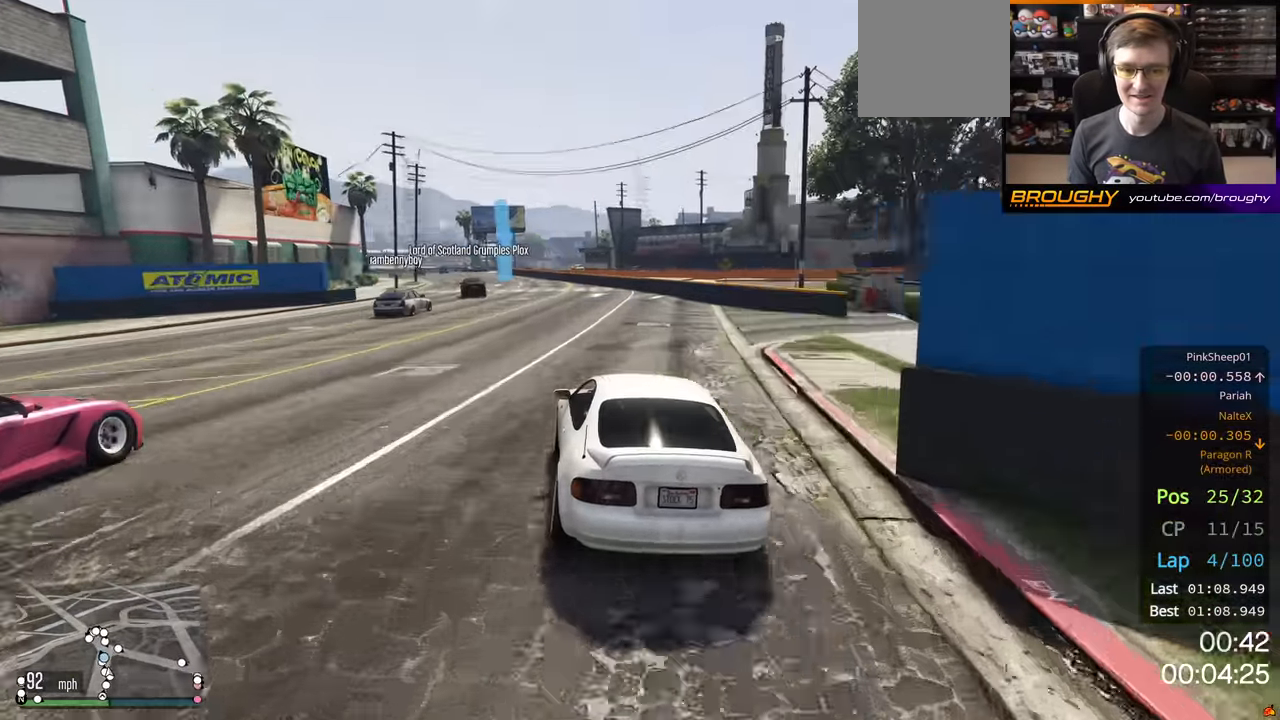
Gameplay with a controller (Xbox layout); each line is a JSON object with the inputs held at the frame after it. "events" lists button and stick changes between this image and that frame as [ms after this image, input, new state], when the widget could be followed in between.
{"buttons": ["R2"], "left_stick": "center", "right_stick": "center", "events": [[67, "left_stick", "up-left"], [200, "left_stick", "center"]]}
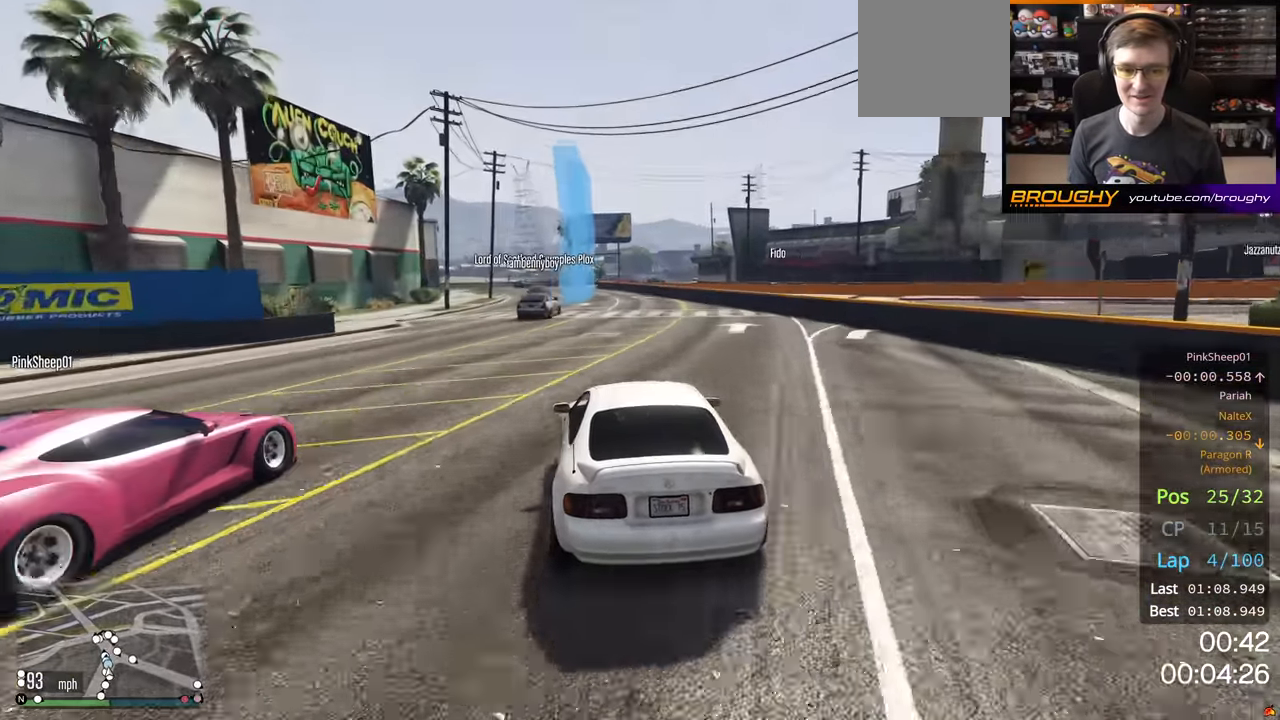
{"buttons": ["R2"], "left_stick": "center", "right_stick": "center", "events": [[300, "left_stick", "up-left"], [400, "left_stick", "center"]]}
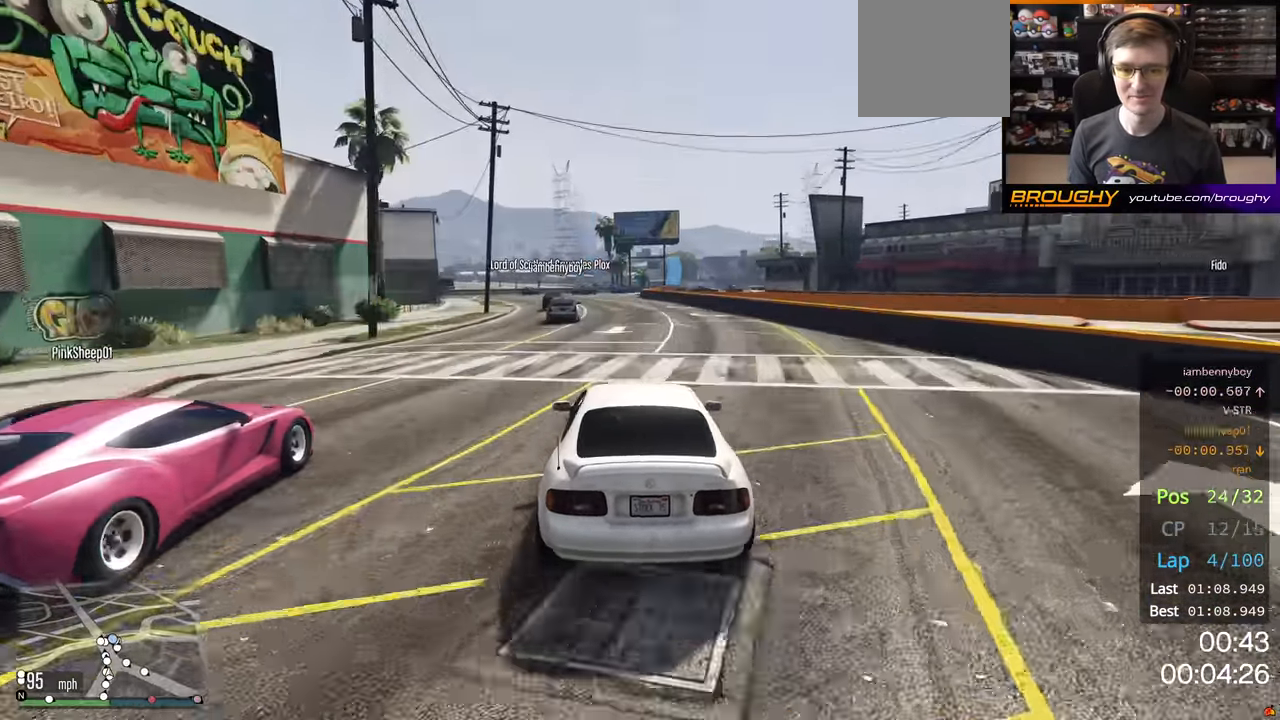
{"buttons": ["R2"], "left_stick": "center", "right_stick": "center", "events": [[50, "left_stick", "left"], [200, "left_stick", "center"], [383, "left_stick", "up-left"], [467, "left_stick", "center"]]}
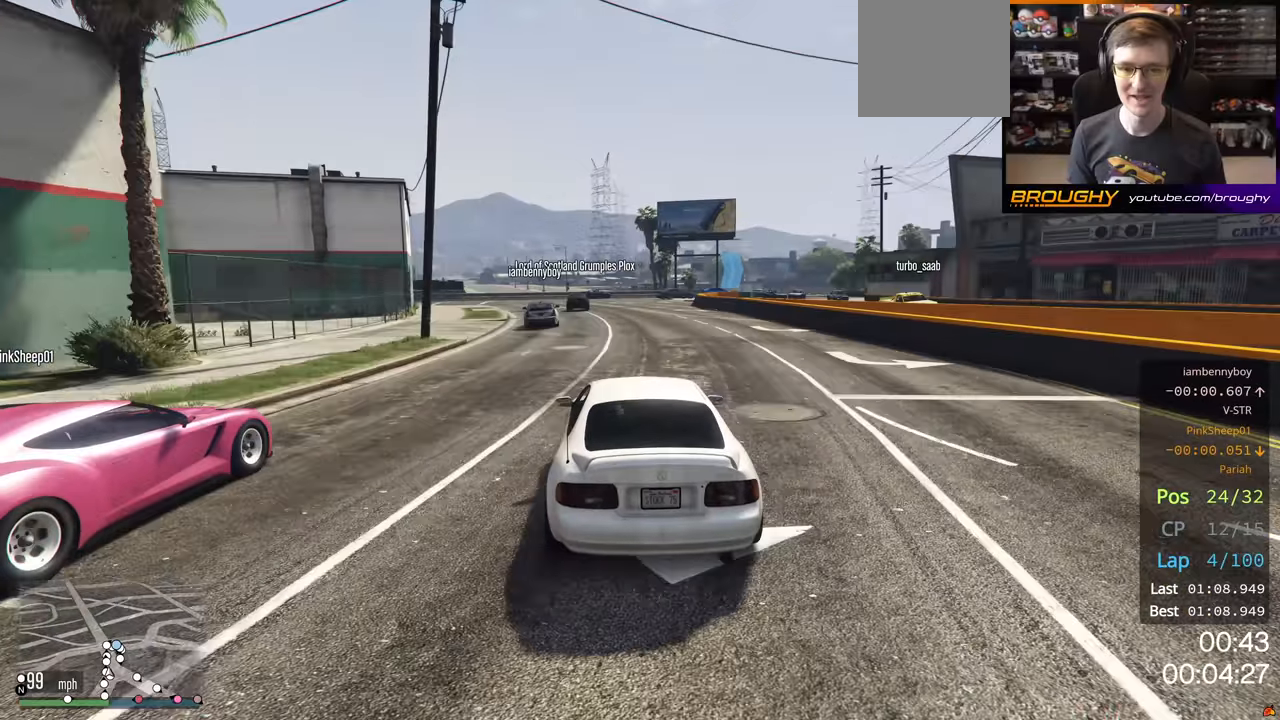
{"buttons": ["R2"], "left_stick": "center", "right_stick": "center", "events": [[300, "left_stick", "right"], [367, "left_stick", "center"]]}
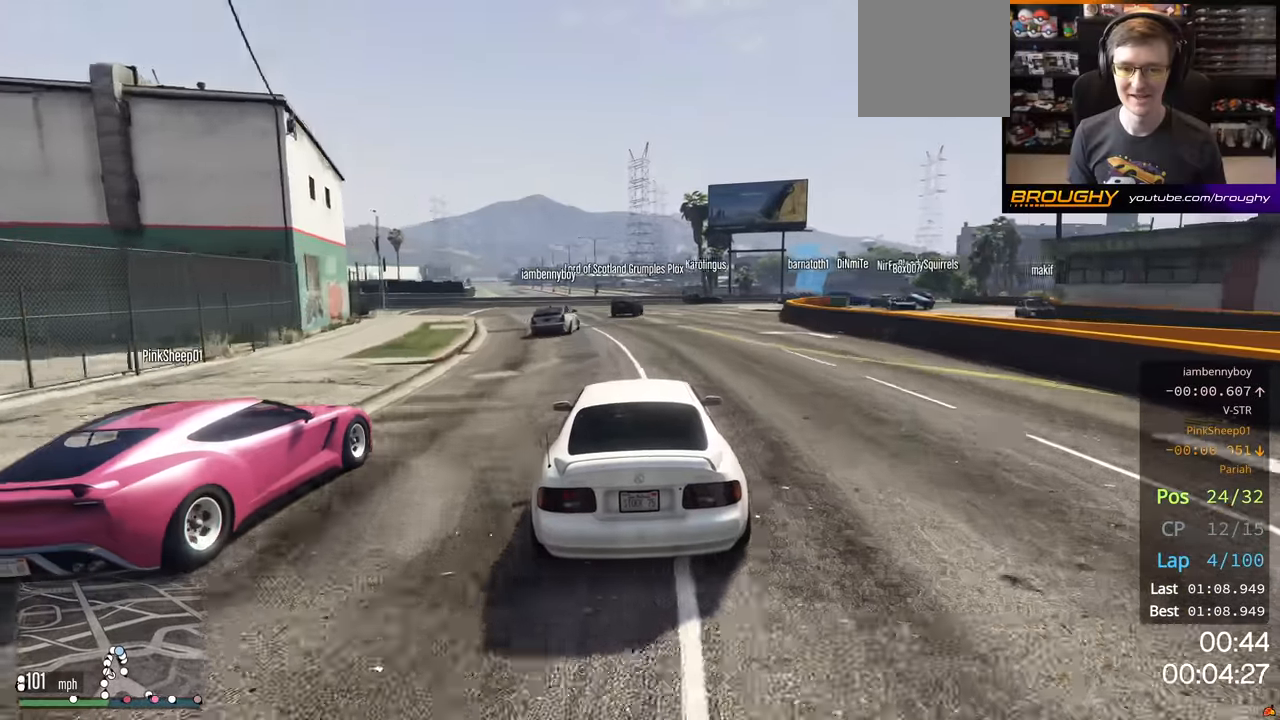
{"buttons": [], "left_stick": "right", "right_stick": "center", "events": [[50, "L2", "down"], [167, "R2", "up"], [250, "L2", "up"], [333, "L2", "down"], [450, "left_stick", "right"], [483, "L2", "up"]]}
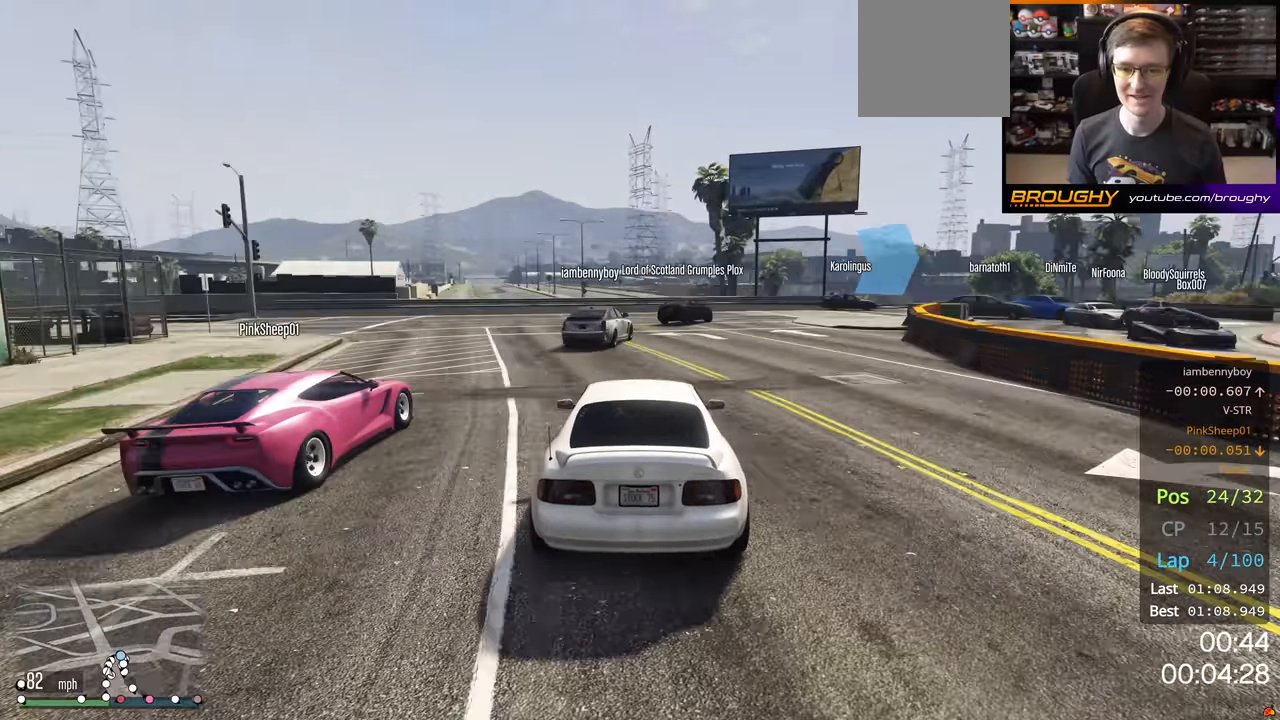
{"buttons": ["L2"], "left_stick": "right", "right_stick": "center", "events": [[117, "L2", "down"], [133, "left_stick", "center"], [250, "left_stick", "right"]]}
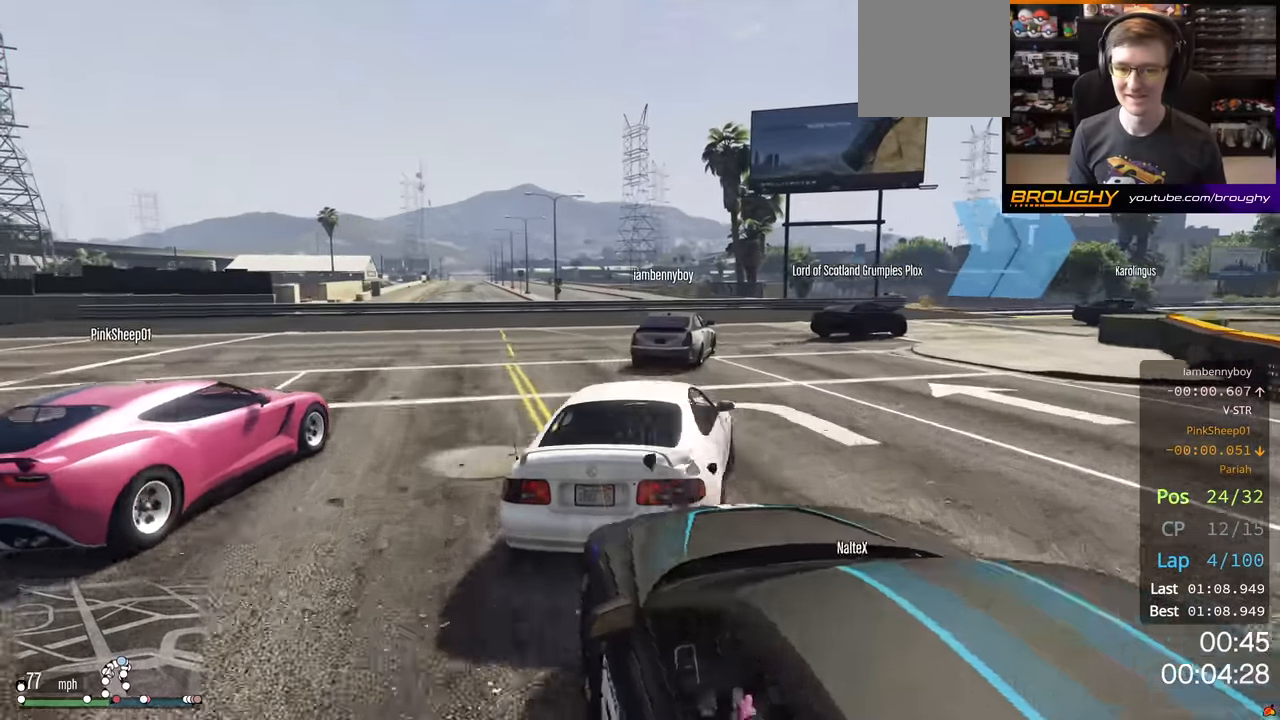
{"buttons": ["L2"], "left_stick": "right", "right_stick": "center", "events": [[217, "left_stick", "center"], [267, "left_stick", "left"], [450, "left_stick", "right"]]}
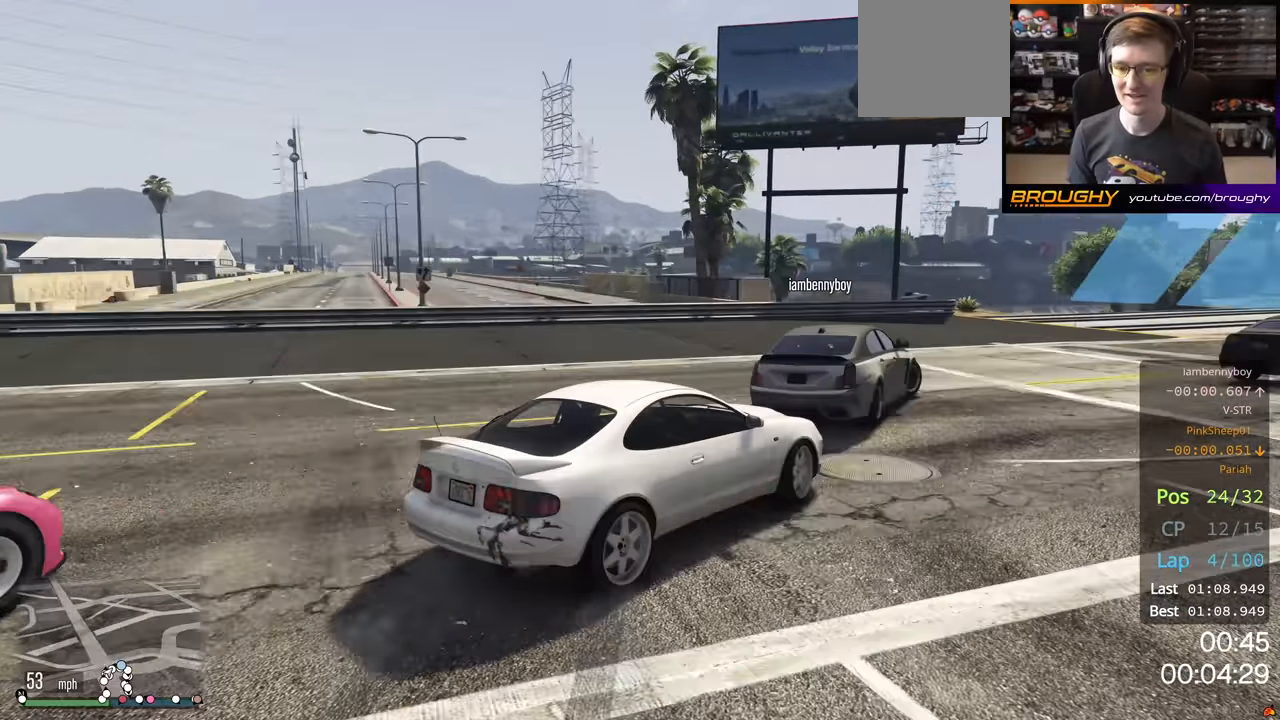
{"buttons": [], "left_stick": "right", "right_stick": "center", "events": [[217, "L2", "up"]]}
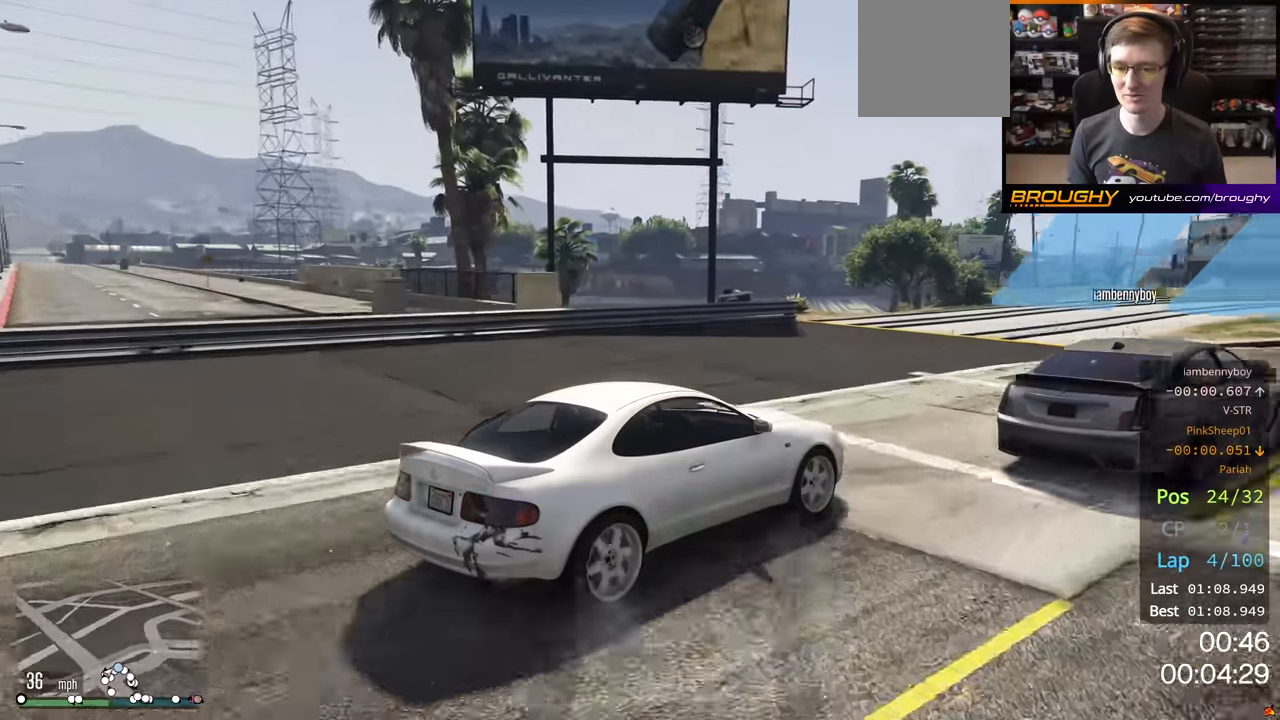
{"buttons": ["R2"], "left_stick": "right", "right_stick": "center", "events": [[383, "R2", "down"]]}
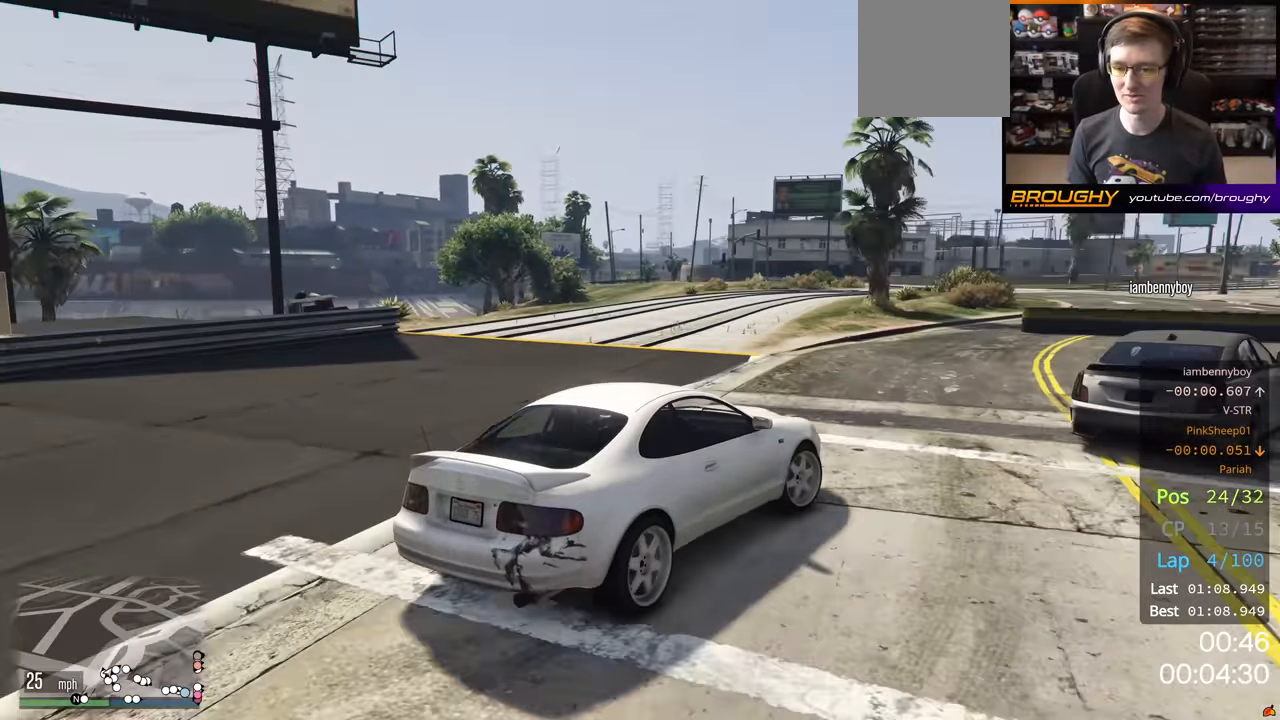
{"buttons": ["R2"], "left_stick": "right", "right_stick": "center", "events": []}
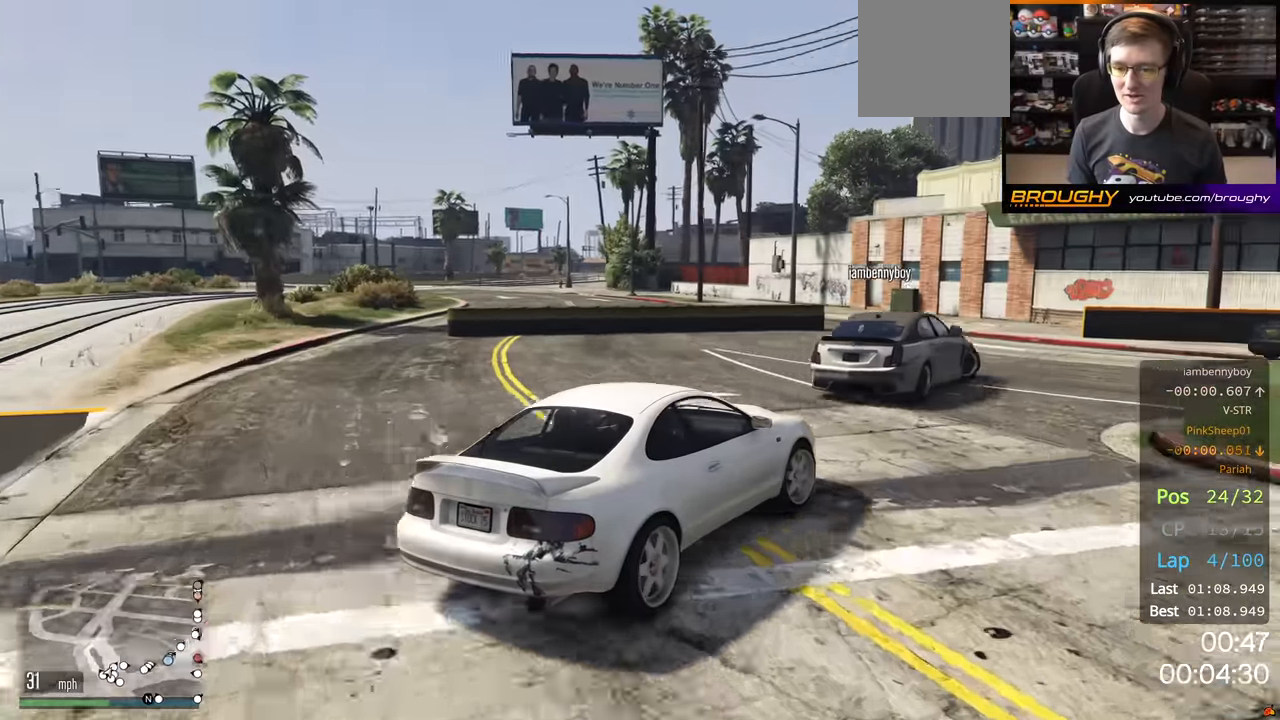
{"buttons": ["R2"], "left_stick": "right", "right_stick": "center", "events": [[350, "left_stick", "center"], [483, "left_stick", "right"]]}
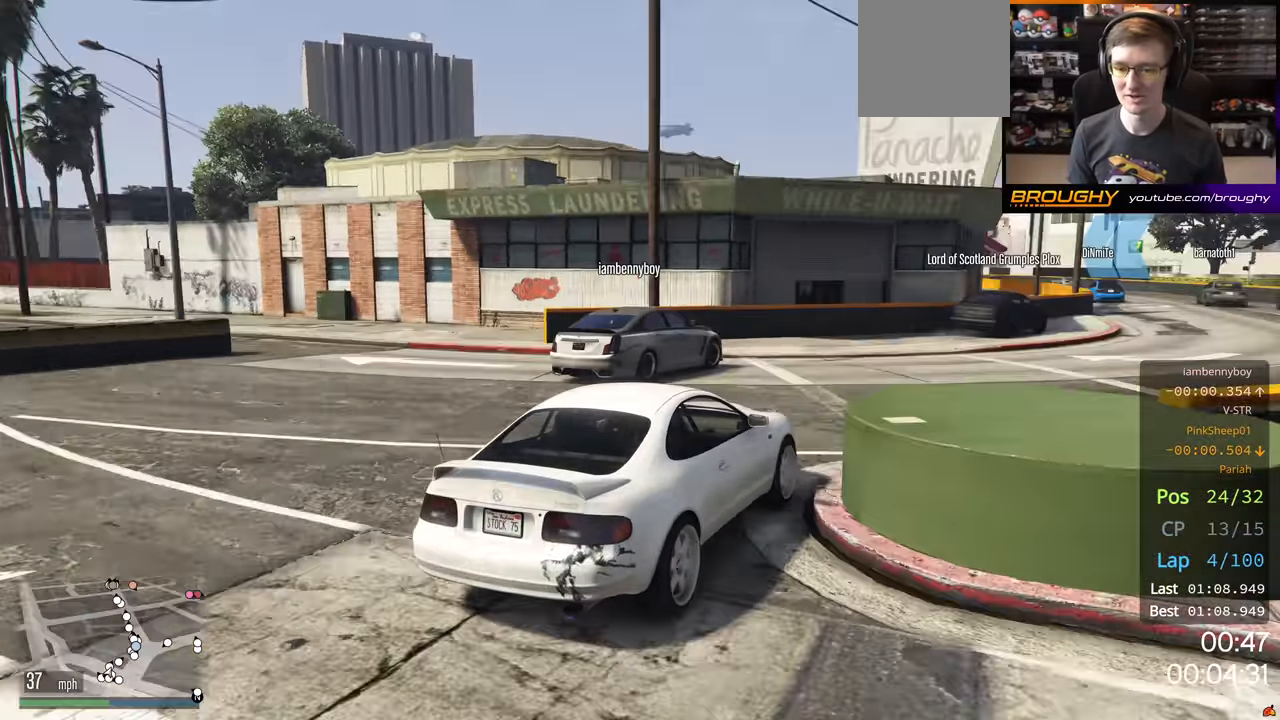
{"buttons": ["R2"], "left_stick": "center", "right_stick": "center", "events": [[200, "left_stick", "center"]]}
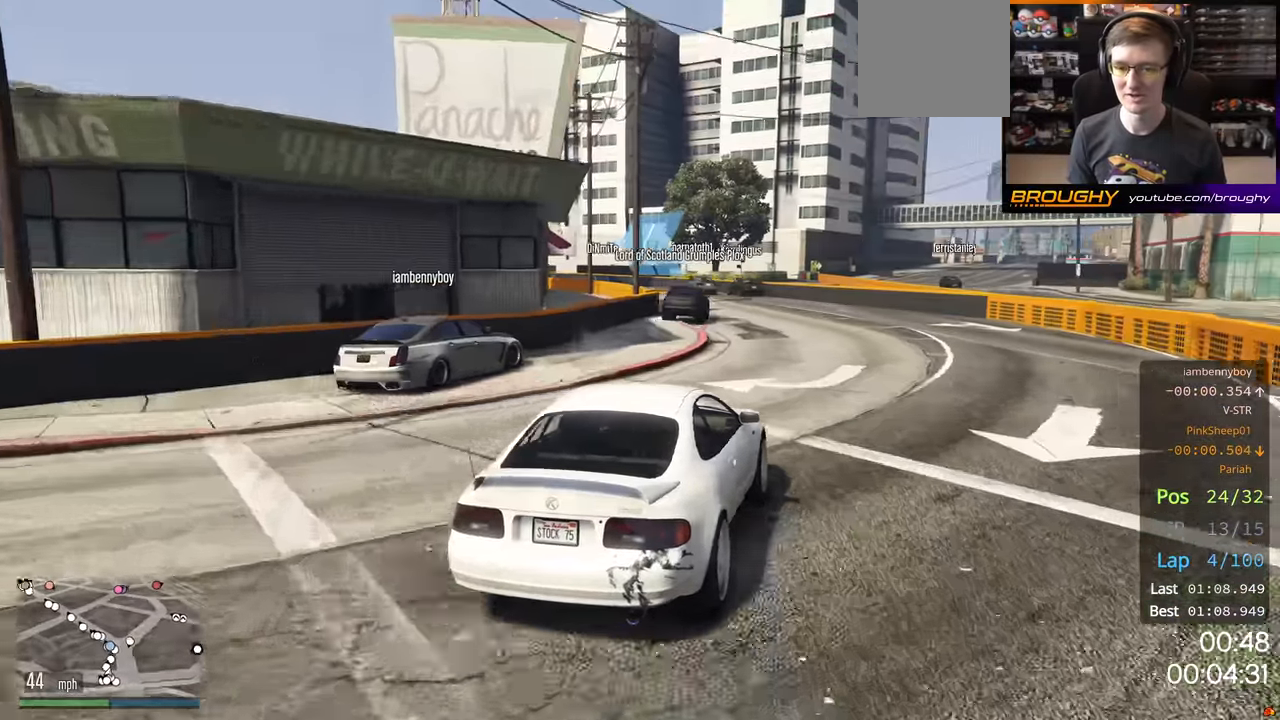
{"buttons": ["R2"], "left_stick": "center", "right_stick": "center", "events": [[300, "left_stick", "up-left"], [400, "left_stick", "center"]]}
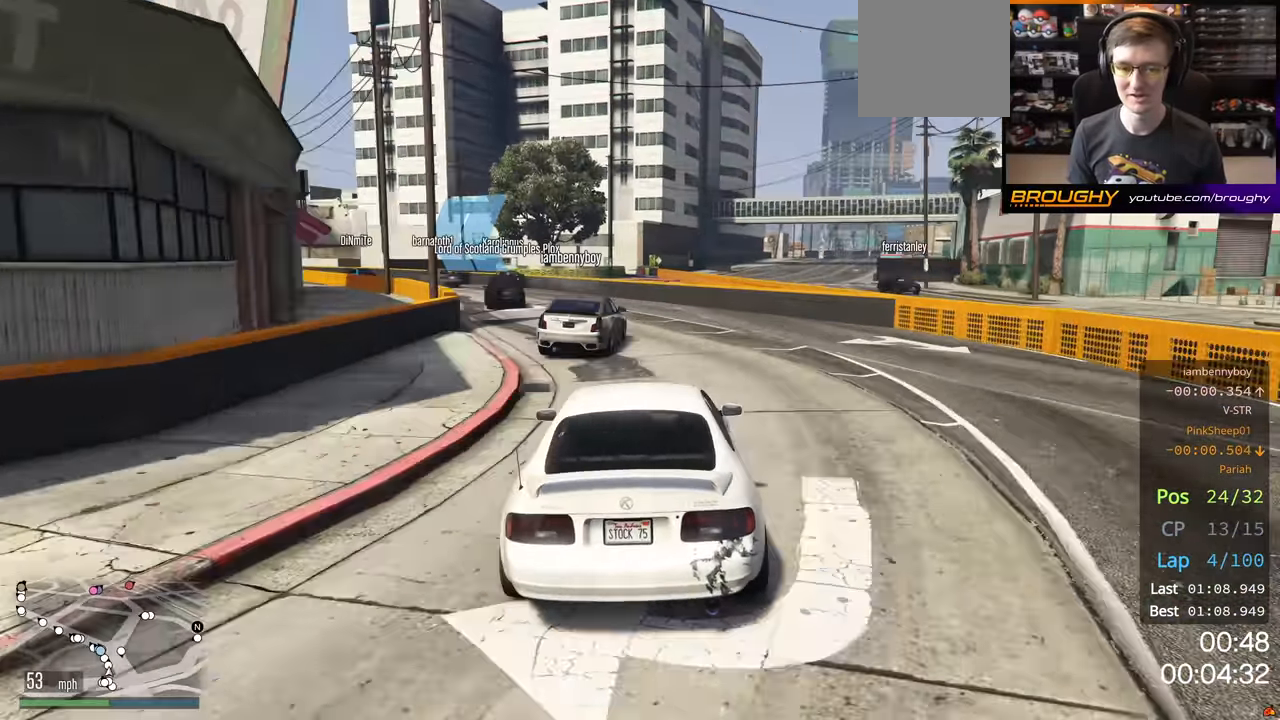
{"buttons": ["R2"], "left_stick": "left", "right_stick": "center", "events": [[50, "left_stick", "up-left"], [183, "left_stick", "center"], [383, "left_stick", "left"]]}
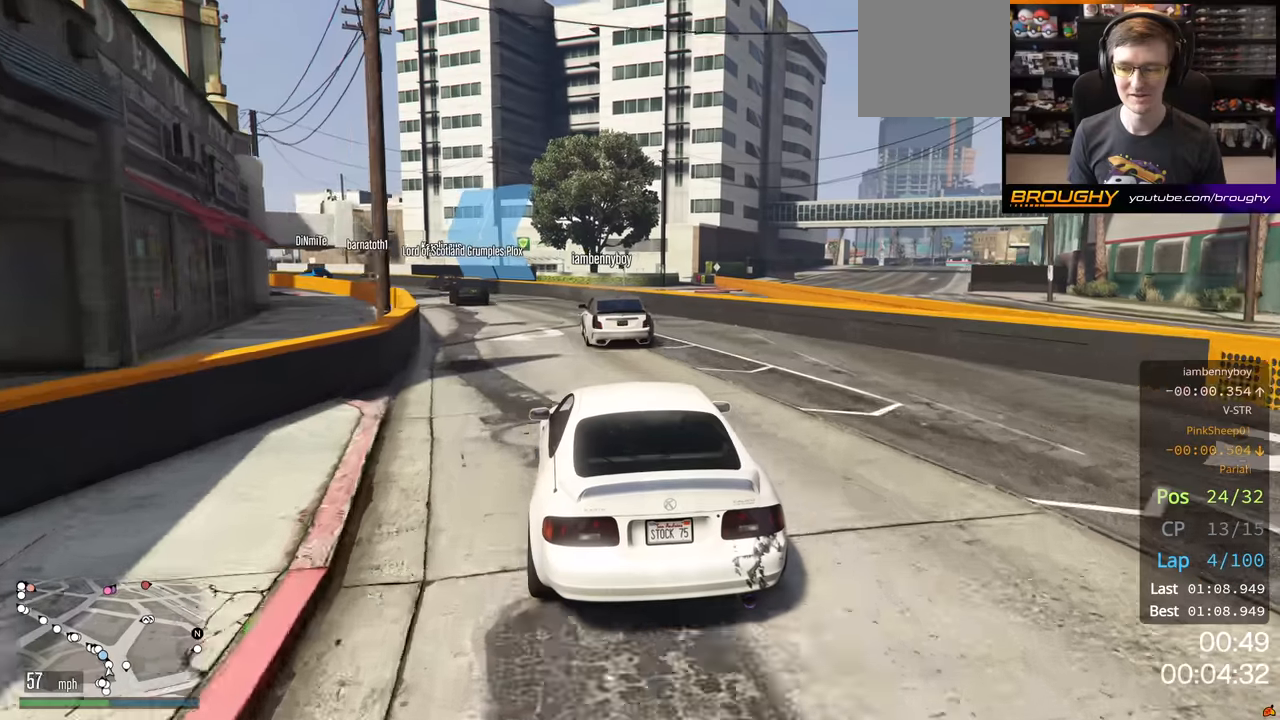
{"buttons": ["R2"], "left_stick": "center", "right_stick": "center", "events": [[50, "left_stick", "center"], [133, "left_stick", "up-left"], [267, "left_stick", "center"]]}
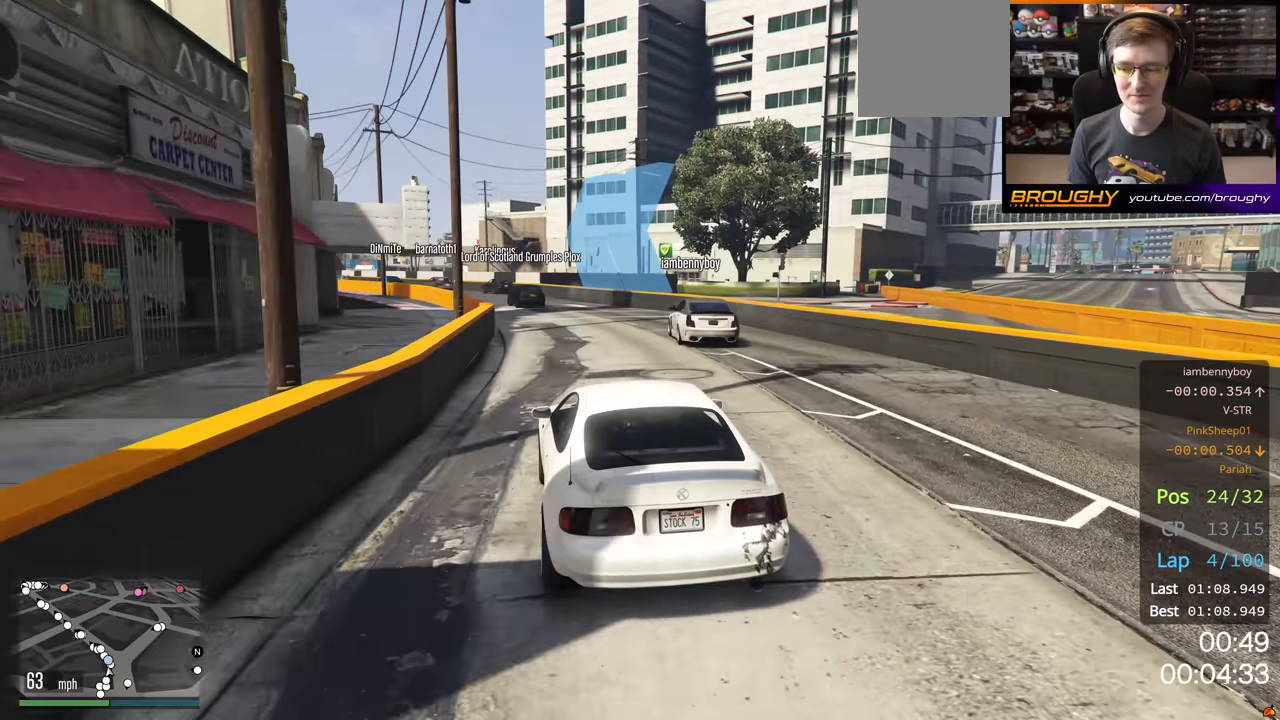
{"buttons": ["R2"], "left_stick": "center", "right_stick": "center", "events": [[167, "left_stick", "left"], [283, "left_stick", "center"]]}
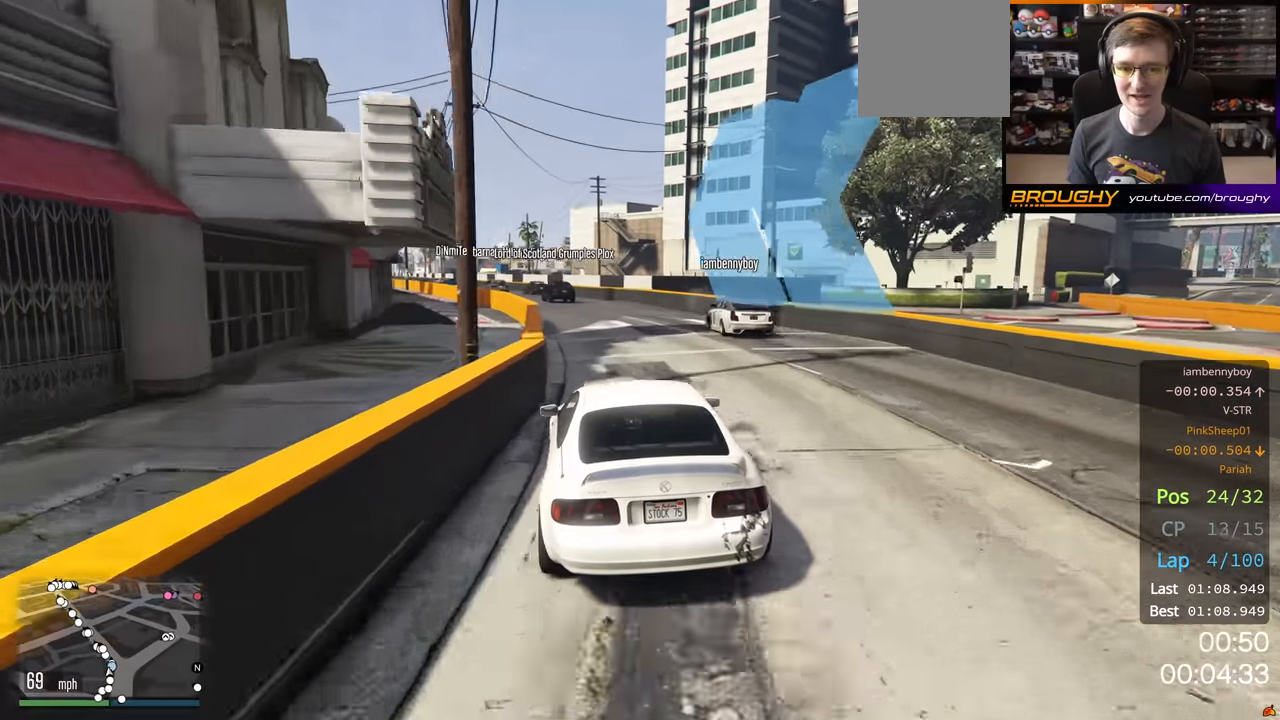
{"buttons": ["R2"], "left_stick": "center", "right_stick": "center", "events": [[267, "left_stick", "up-left"], [417, "left_stick", "center"]]}
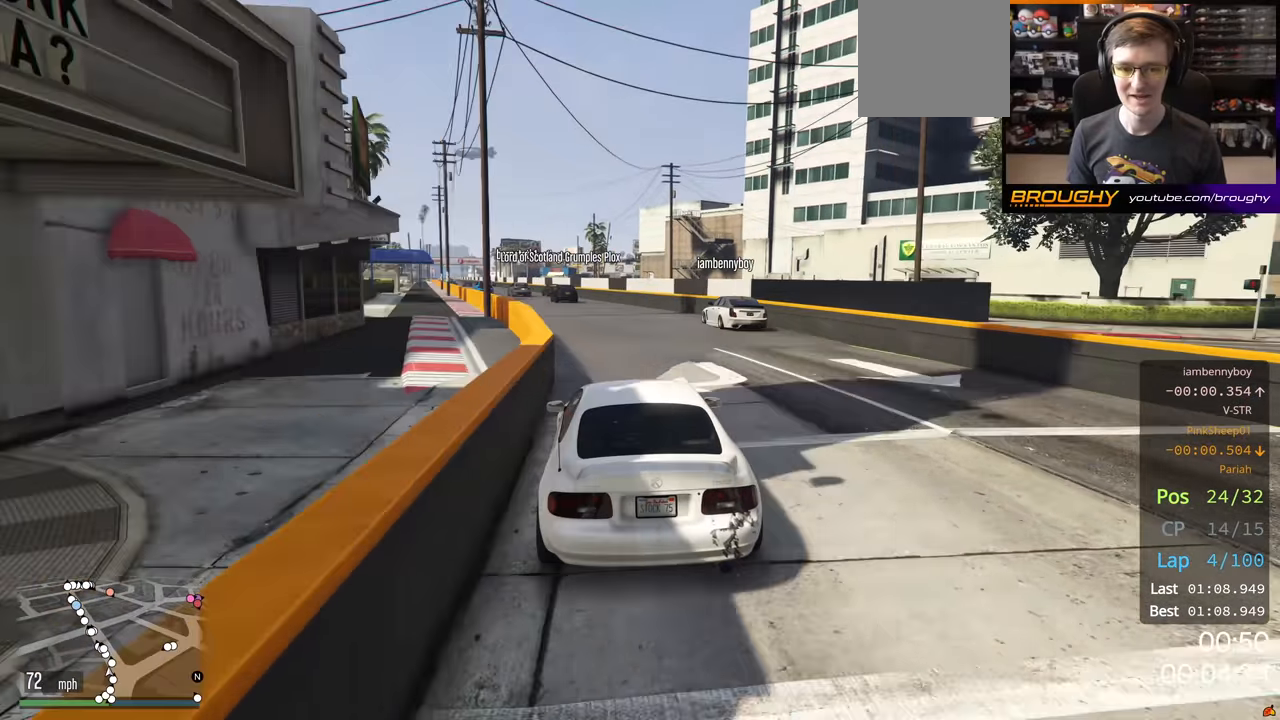
{"buttons": ["R2"], "left_stick": "up-left", "right_stick": "center", "events": [[50, "left_stick", "up-left"], [183, "left_stick", "center"], [417, "left_stick", "up-left"]]}
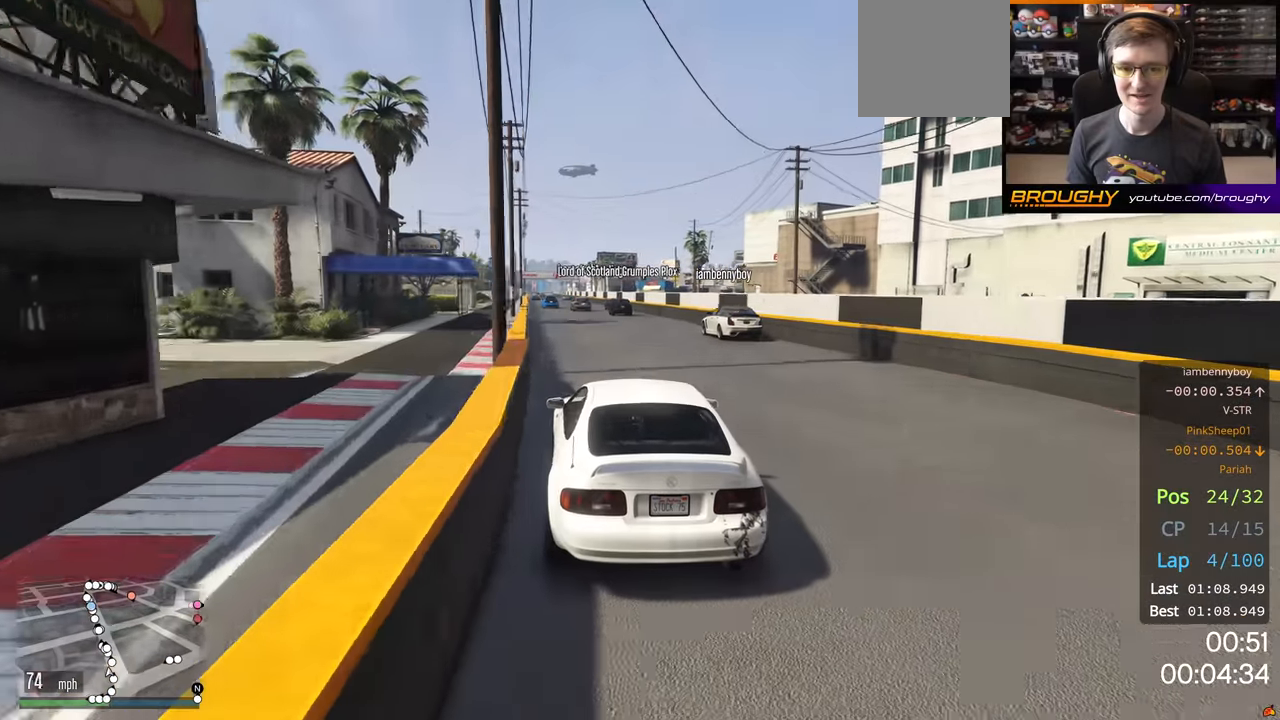
{"buttons": ["R2"], "left_stick": "center", "right_stick": "center", "events": [[33, "left_stick", "center"], [233, "left_stick", "left"], [333, "left_stick", "center"]]}
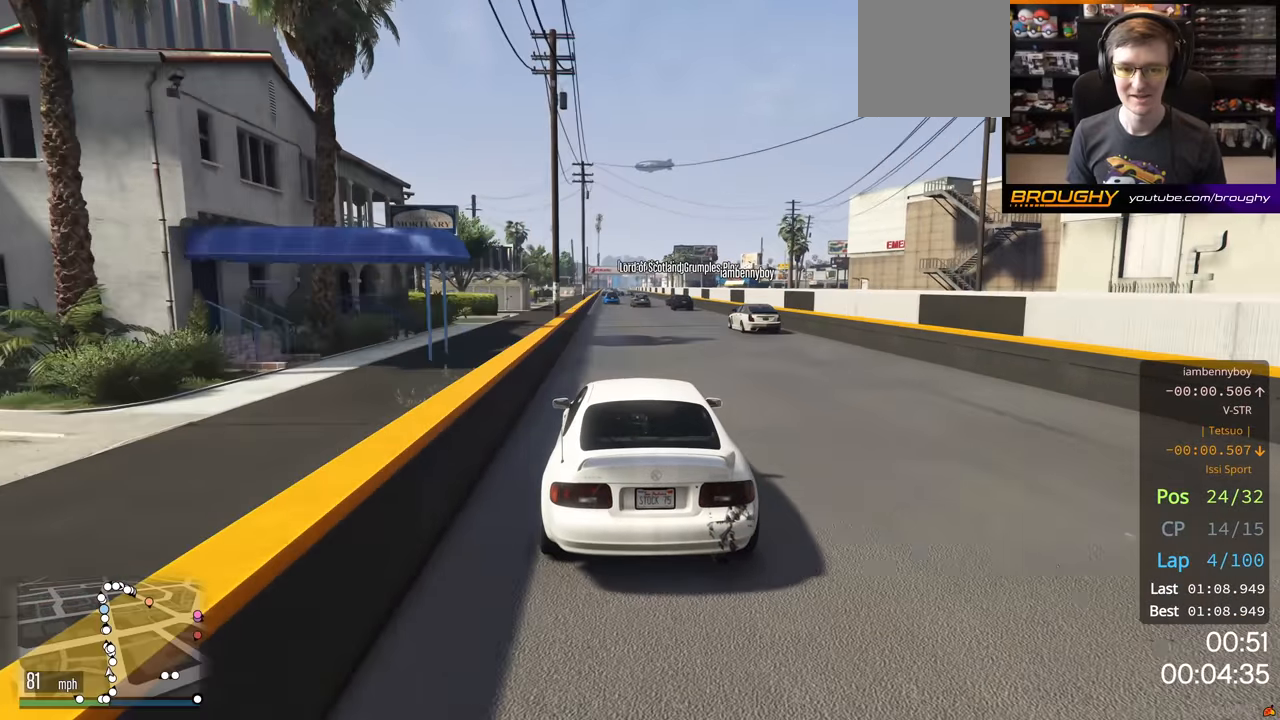
{"buttons": ["R2"], "left_stick": "center", "right_stick": "center", "events": []}
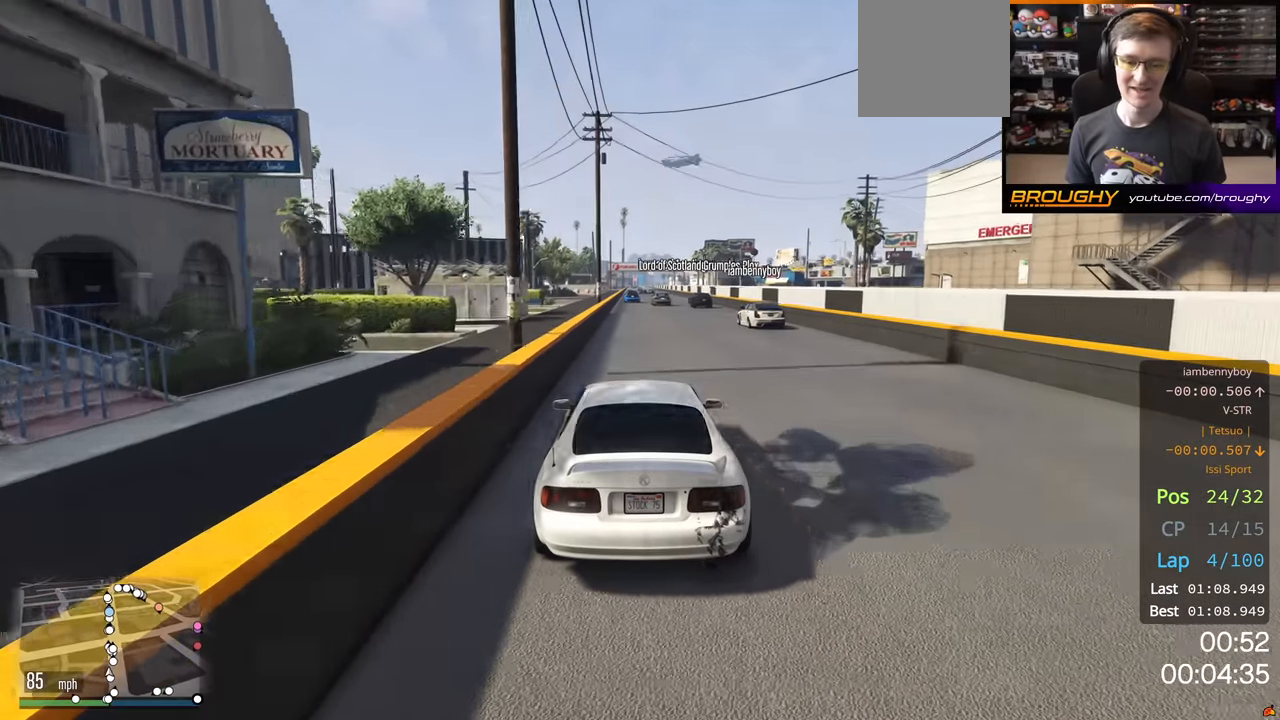
{"buttons": ["R2"], "left_stick": "center", "right_stick": "center", "events": []}
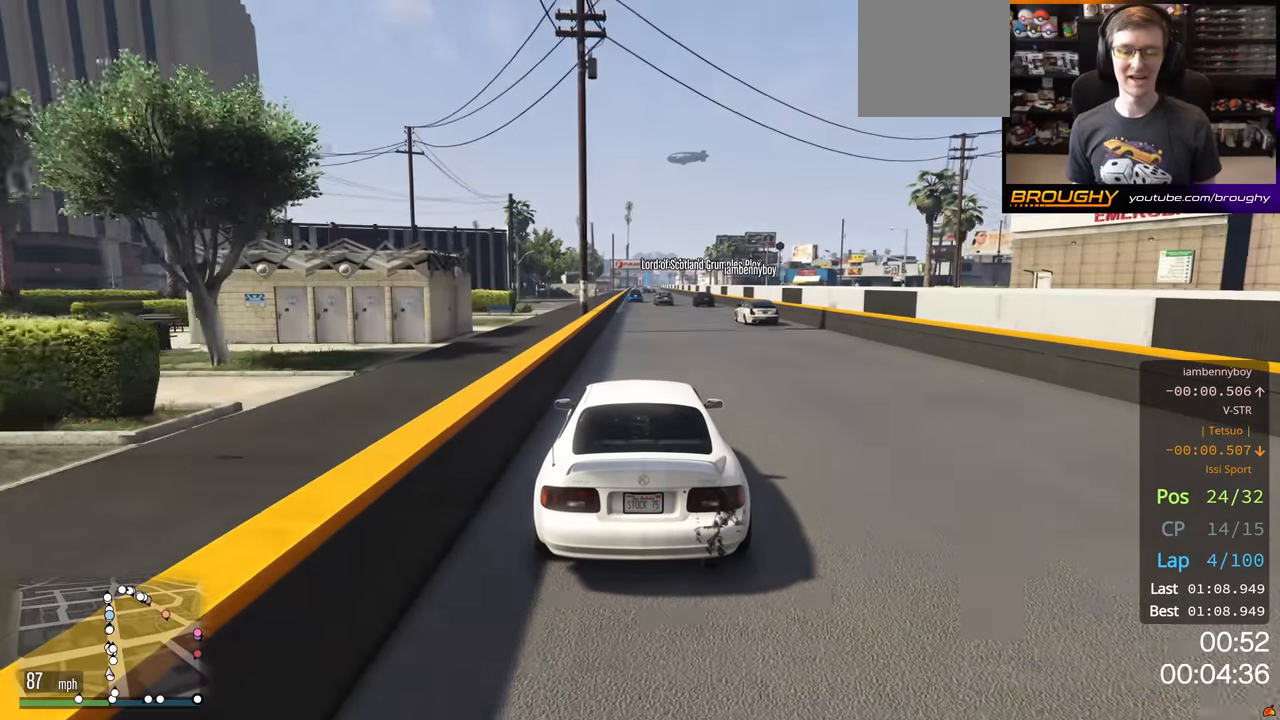
{"buttons": ["R2"], "left_stick": "center", "right_stick": "center", "events": []}
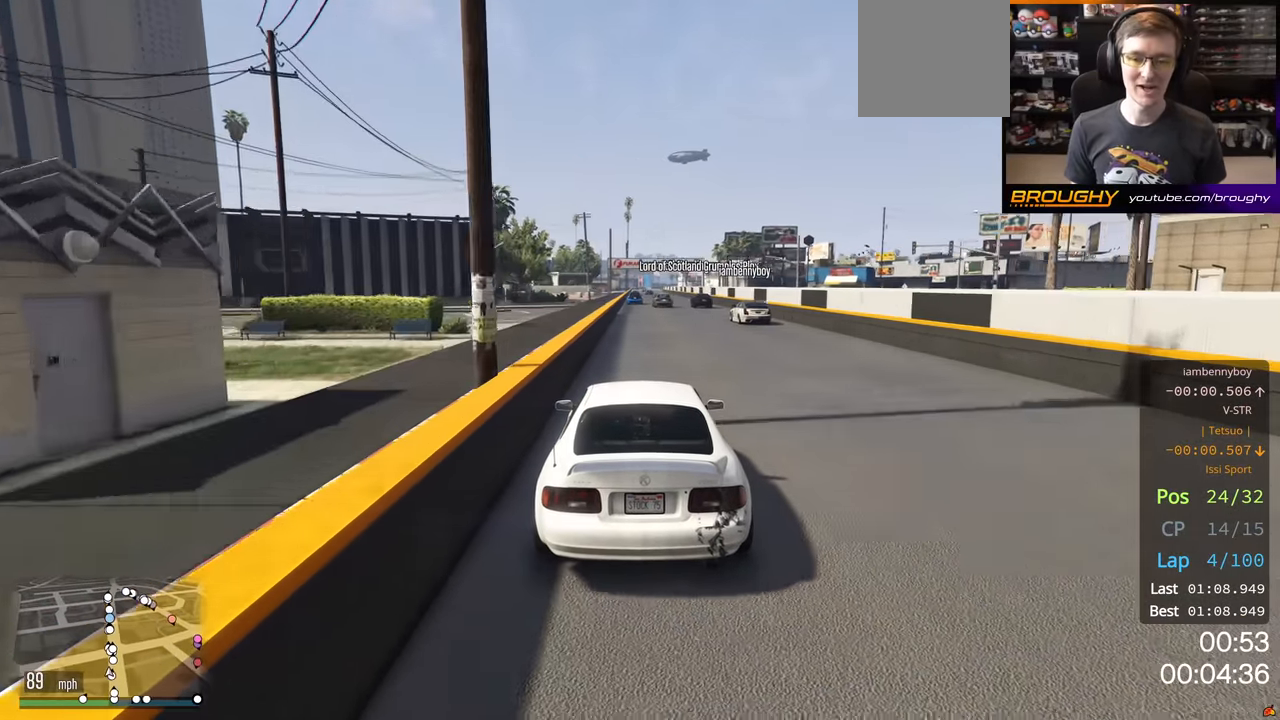
{"buttons": ["R2"], "left_stick": "center", "right_stick": "center", "events": []}
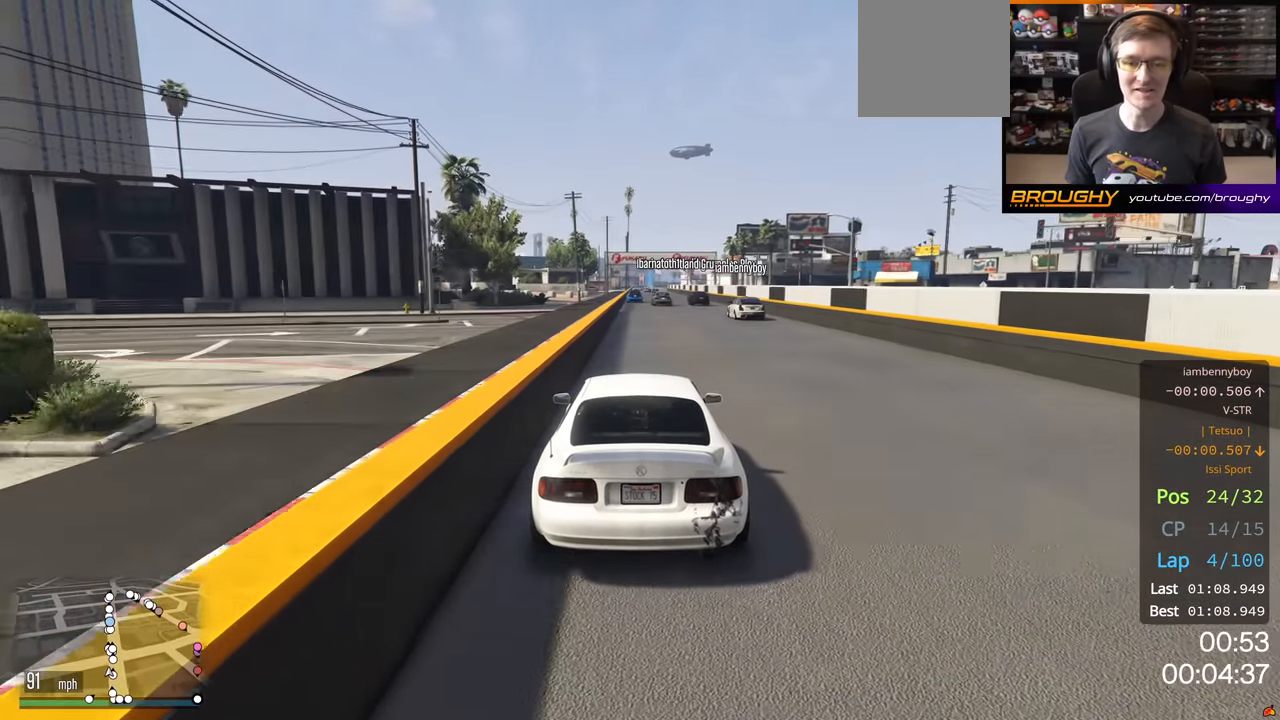
{"buttons": ["R2"], "left_stick": "center", "right_stick": "center", "events": []}
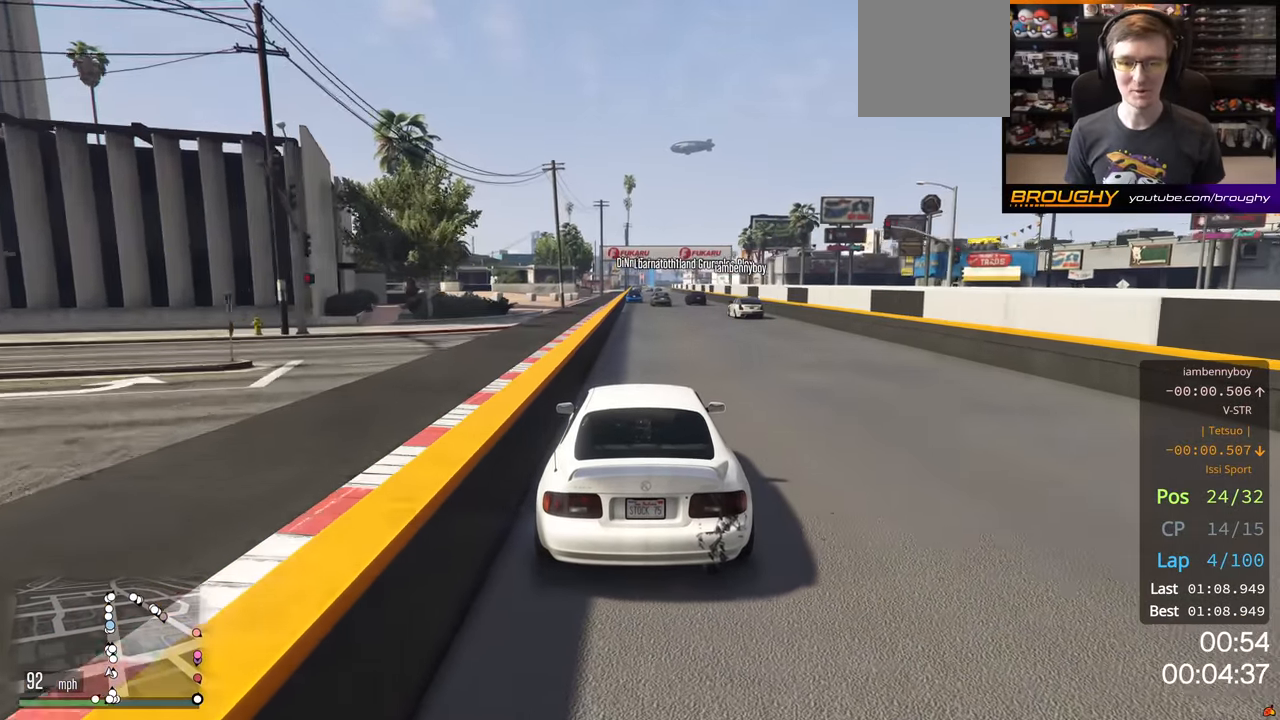
{"buttons": ["R2"], "left_stick": "center", "right_stick": "center", "events": []}
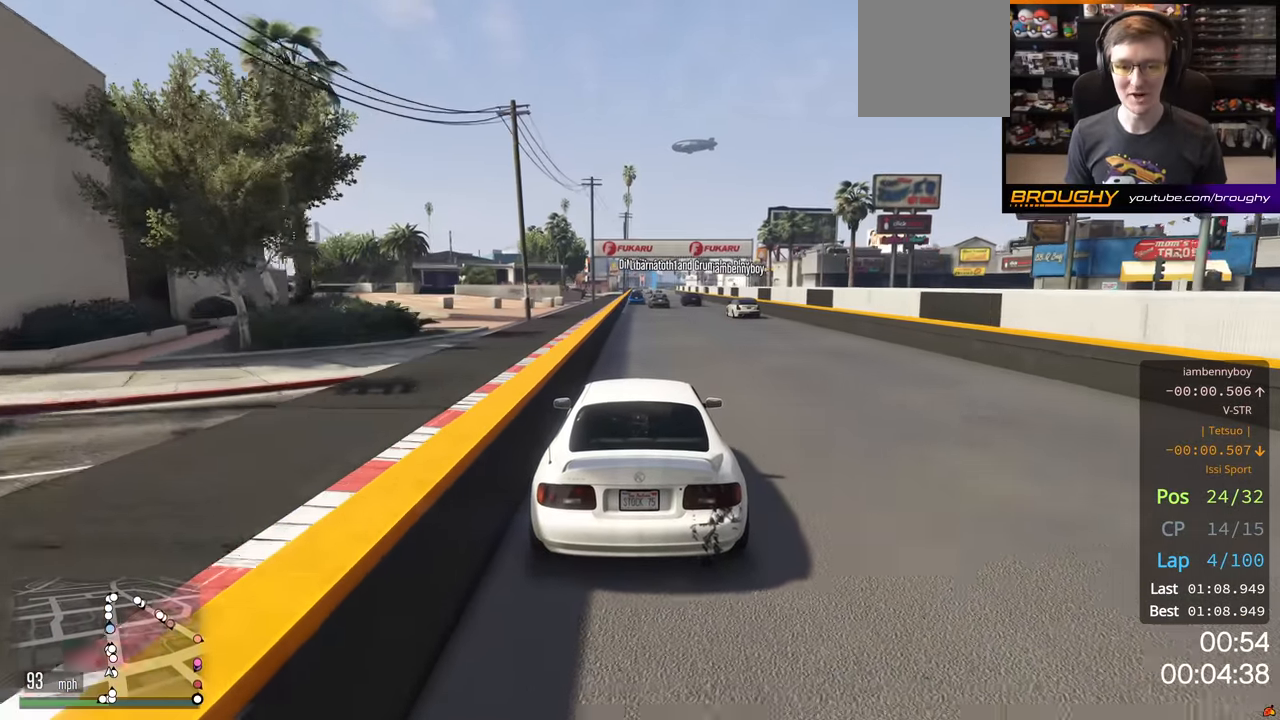
{"buttons": ["R2"], "left_stick": "center", "right_stick": "center", "events": []}
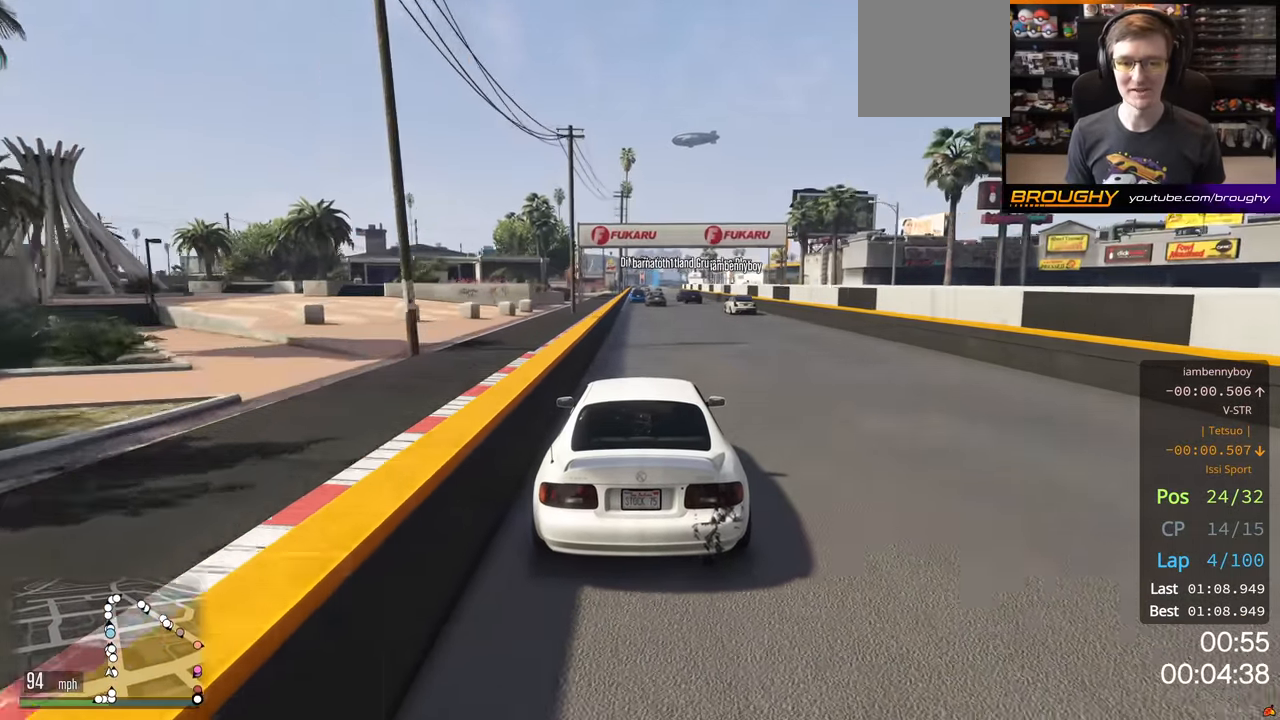
{"buttons": ["R2"], "left_stick": "center", "right_stick": "center", "events": []}
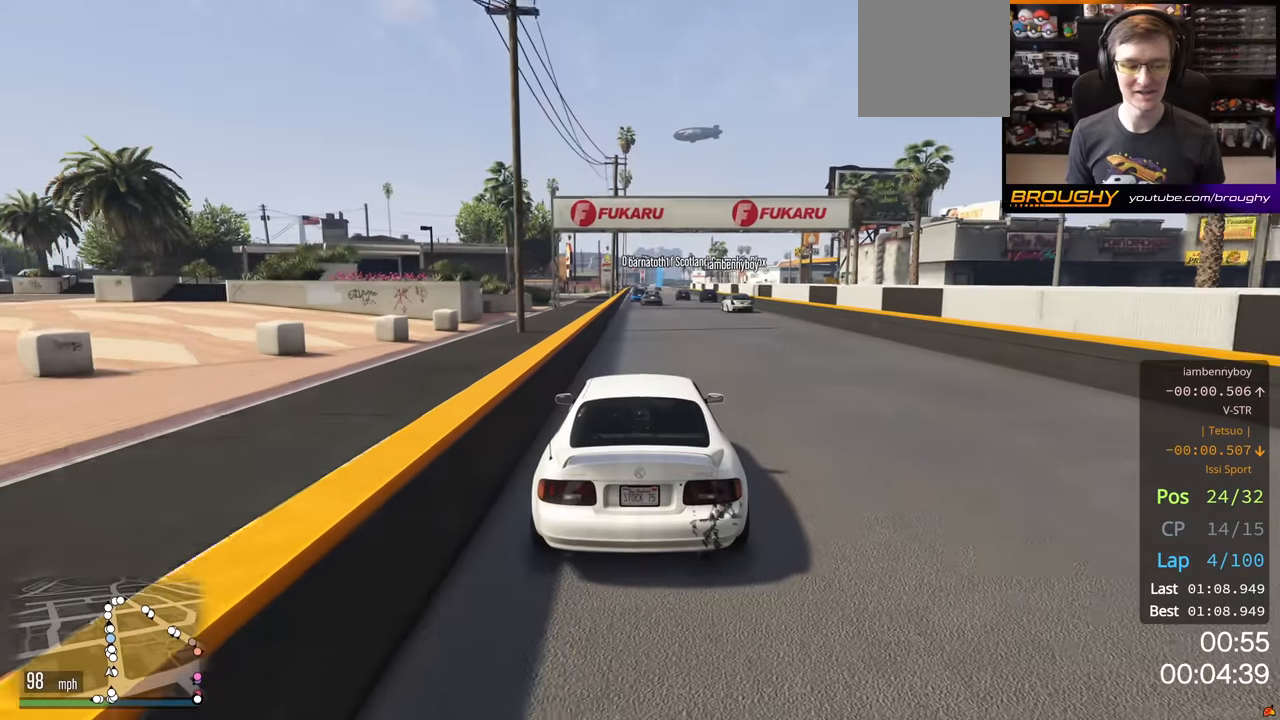
{"buttons": ["R2"], "left_stick": "center", "right_stick": "center", "events": []}
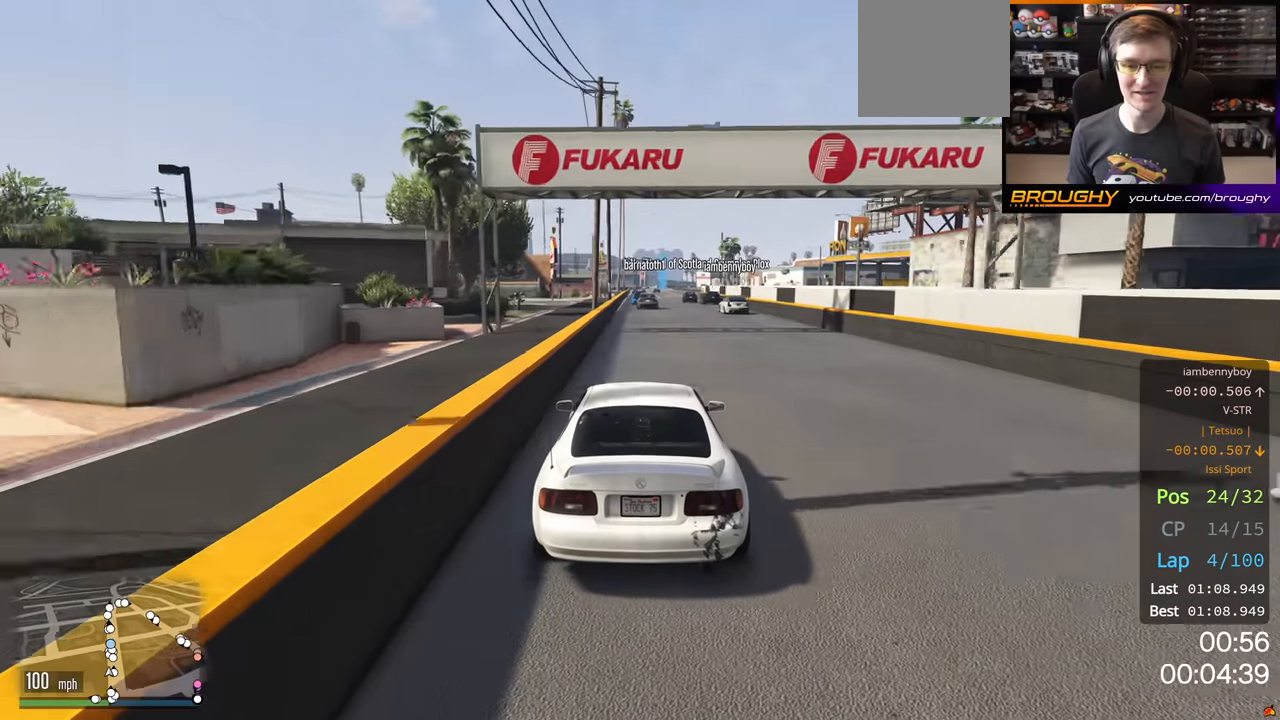
{"buttons": ["R2"], "left_stick": "center", "right_stick": "center", "events": []}